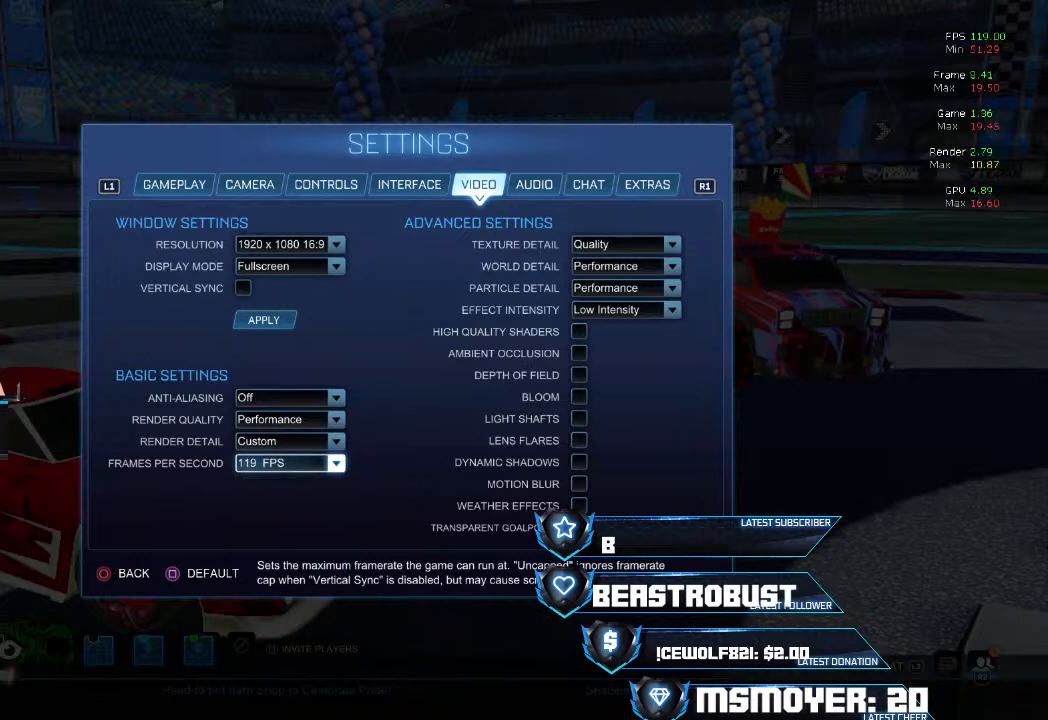
Gameplay with a controller (PlayStation layout); each line is a JSON object with the inputs held at the frame after it. "events" lists button and stick changes between this image and that frame as [ms after this image, input, new state], when the widget could be followed in between.
{"buttons": [], "left_stick": "center", "right_stick": "center", "events": []}
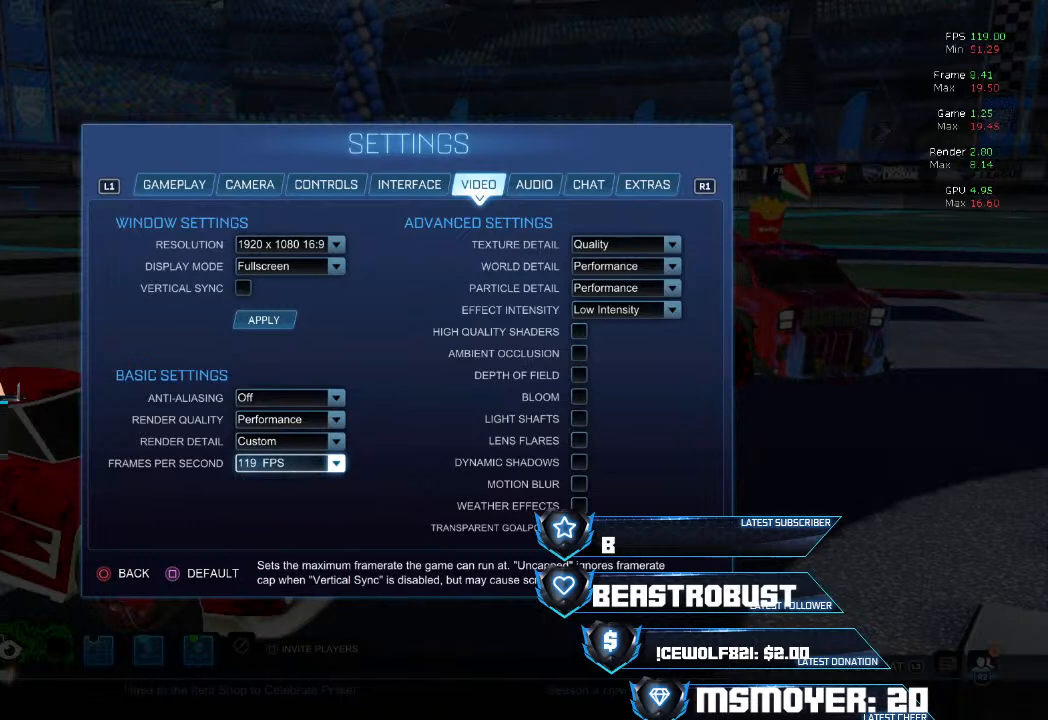
{"buttons": [], "left_stick": "center", "right_stick": "center", "events": [[67, "CROSS", "down"], [167, "CROSS", "up"]]}
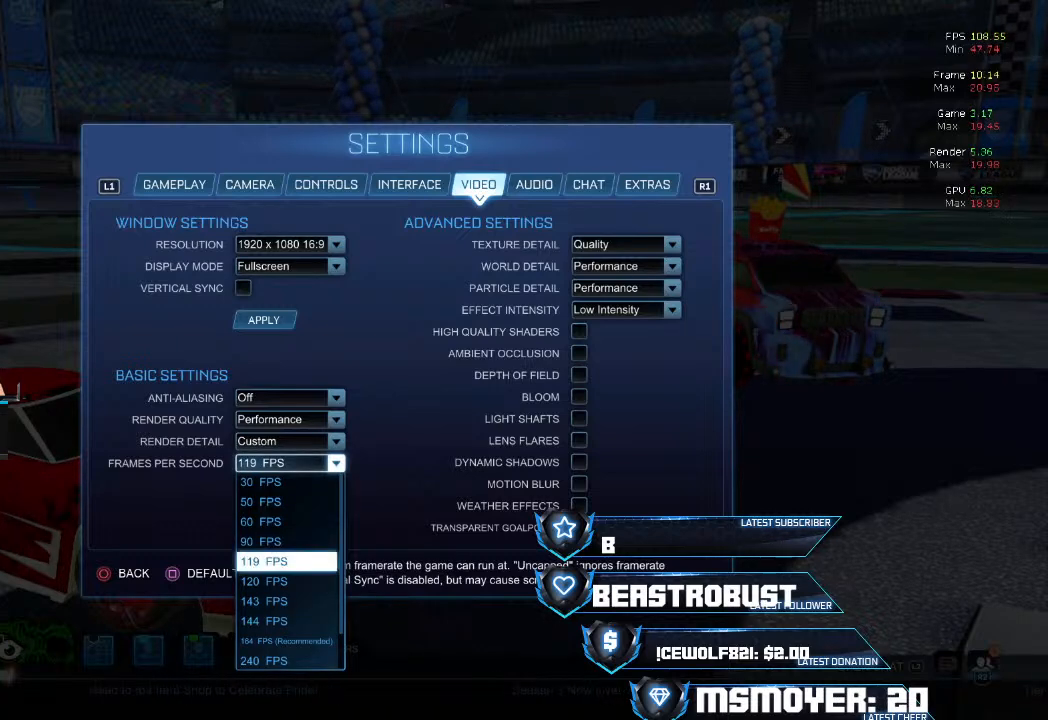
{"buttons": [], "left_stick": "center", "right_stick": "center", "events": []}
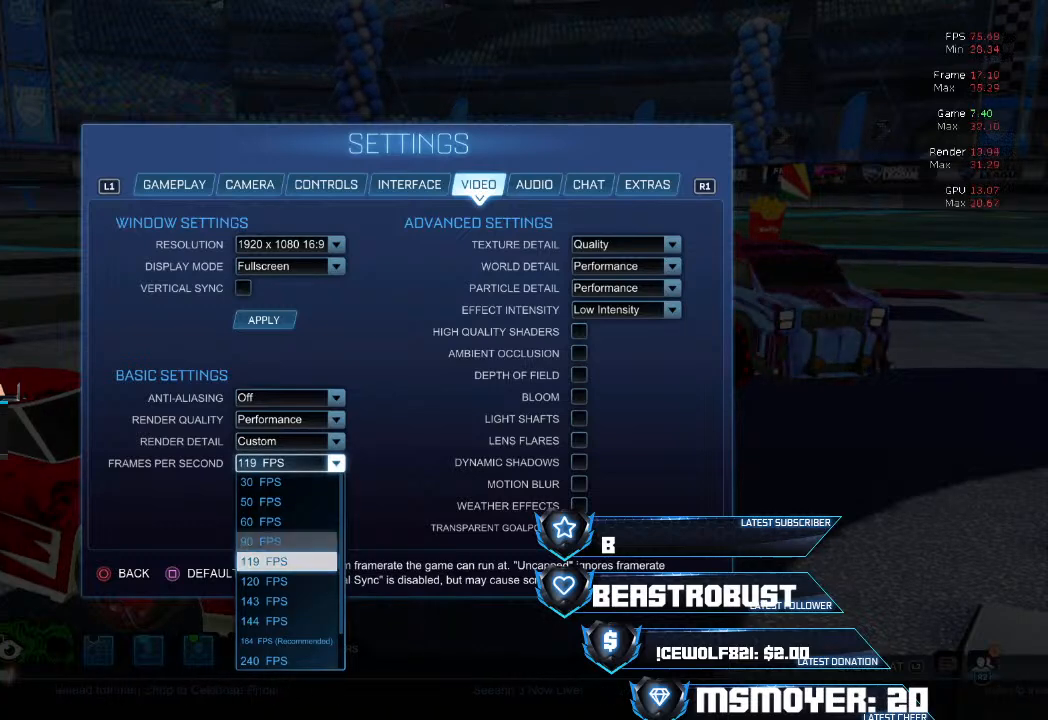
{"buttons": [], "left_stick": "center", "right_stick": "center", "events": []}
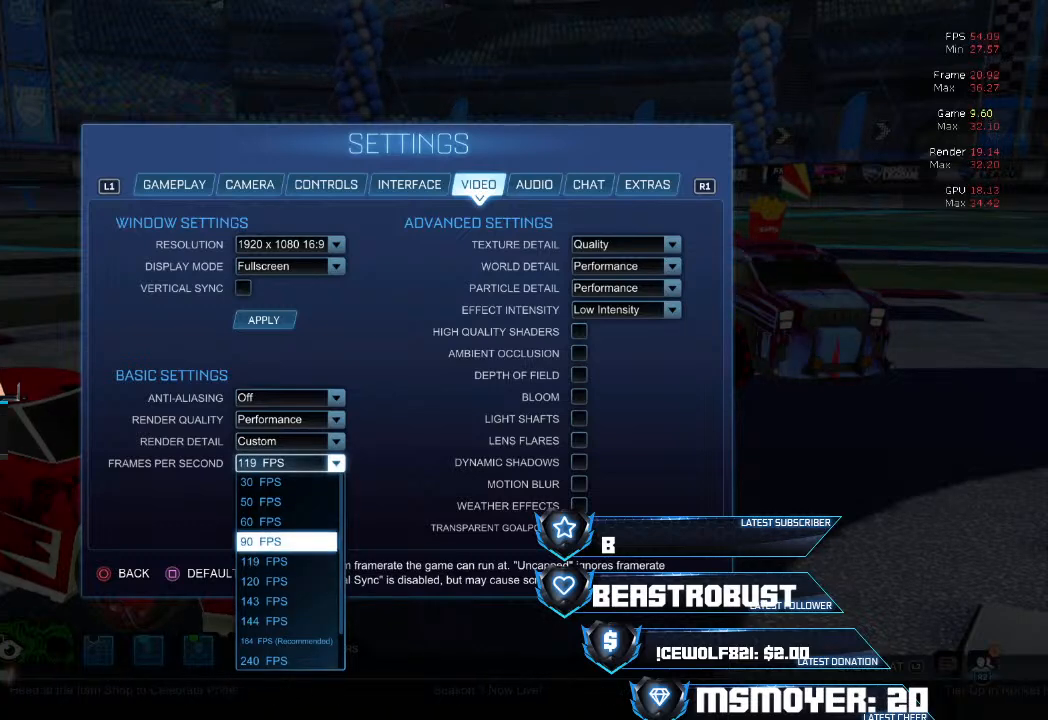
{"buttons": ["CROSS"], "left_stick": "center", "right_stick": "center", "events": [[433, "CROSS", "down"]]}
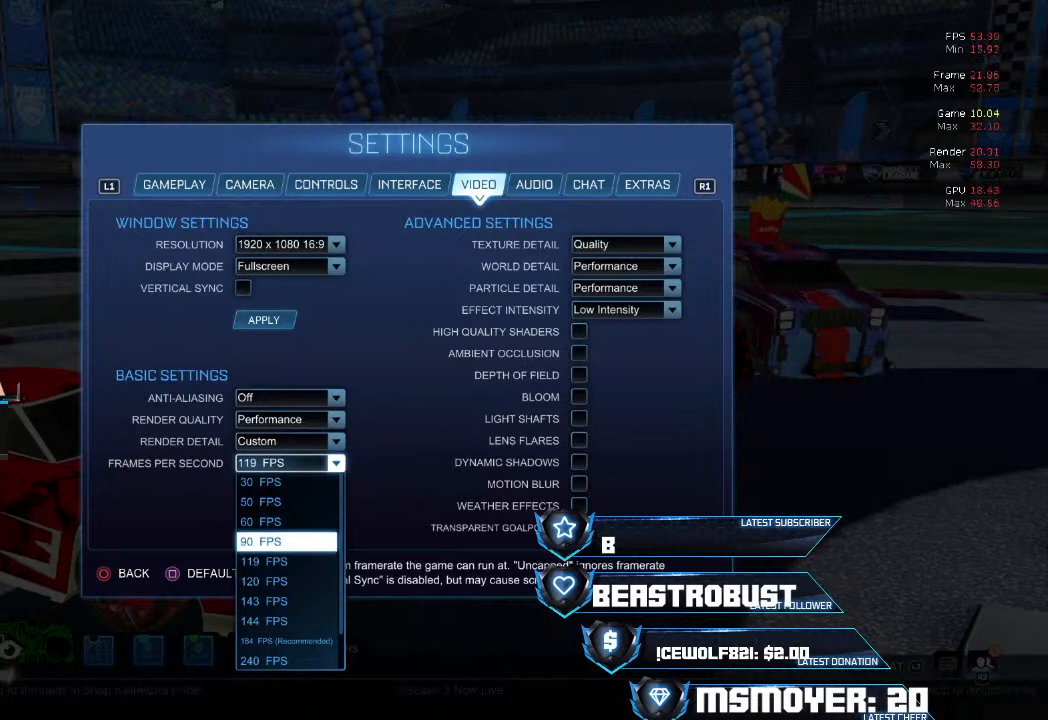
{"buttons": [], "left_stick": "center", "right_stick": "center", "events": [[100, "CROSS", "up"]]}
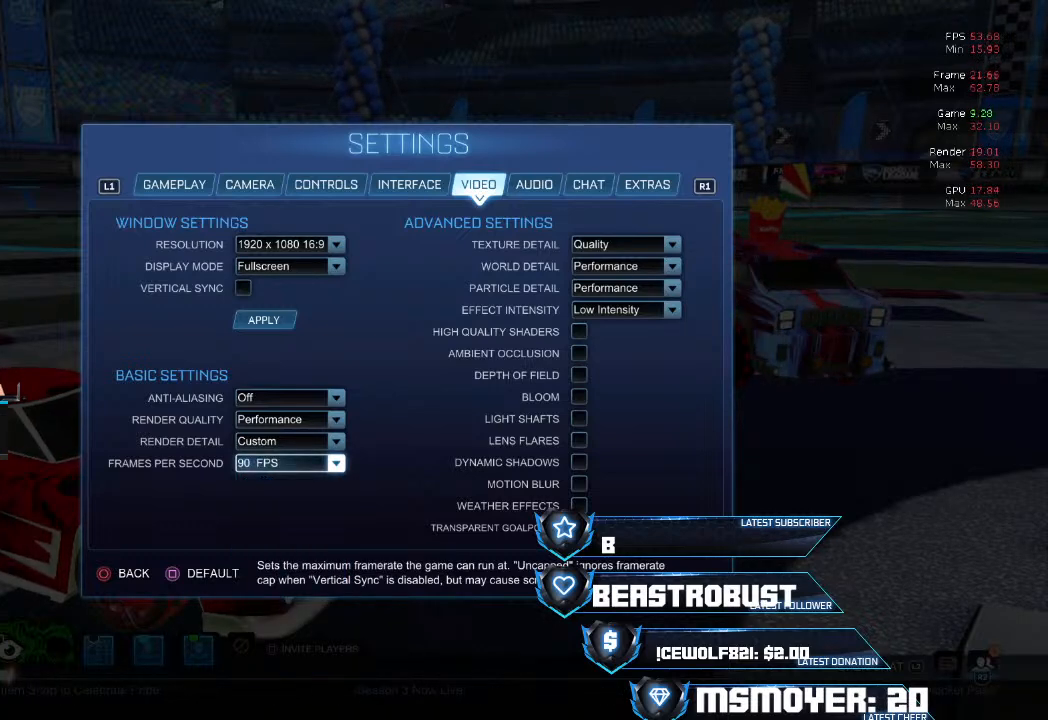
{"buttons": [], "left_stick": "center", "right_stick": "center", "events": []}
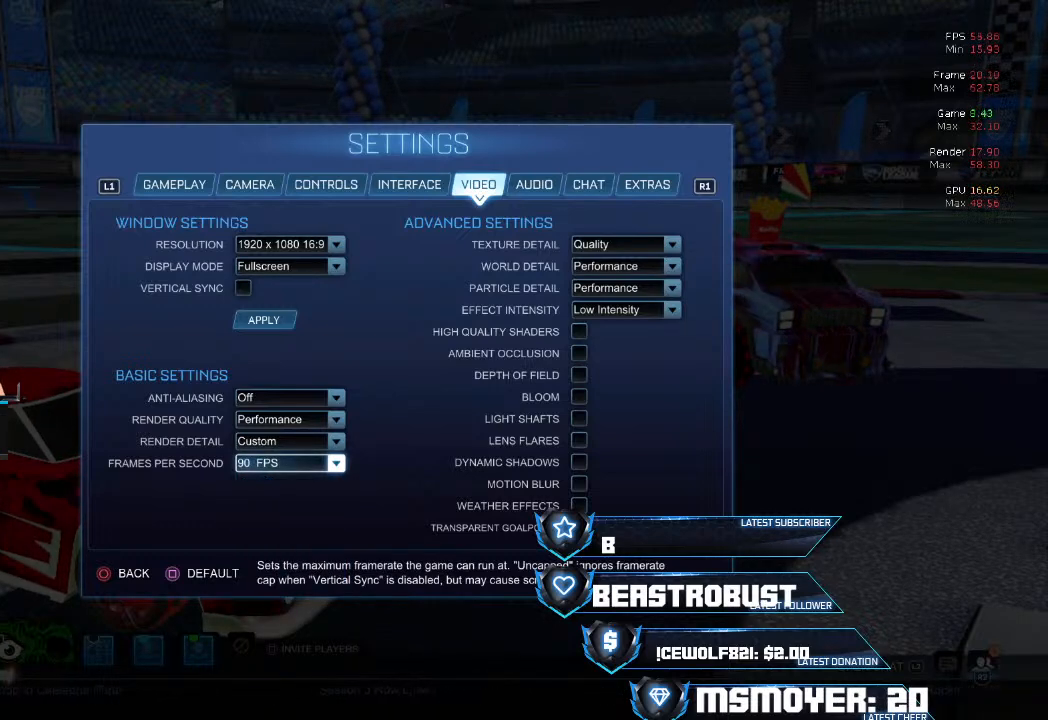
{"buttons": [], "left_stick": "center", "right_stick": "center", "events": [[133, "CROSS", "down"], [267, "CROSS", "up"]]}
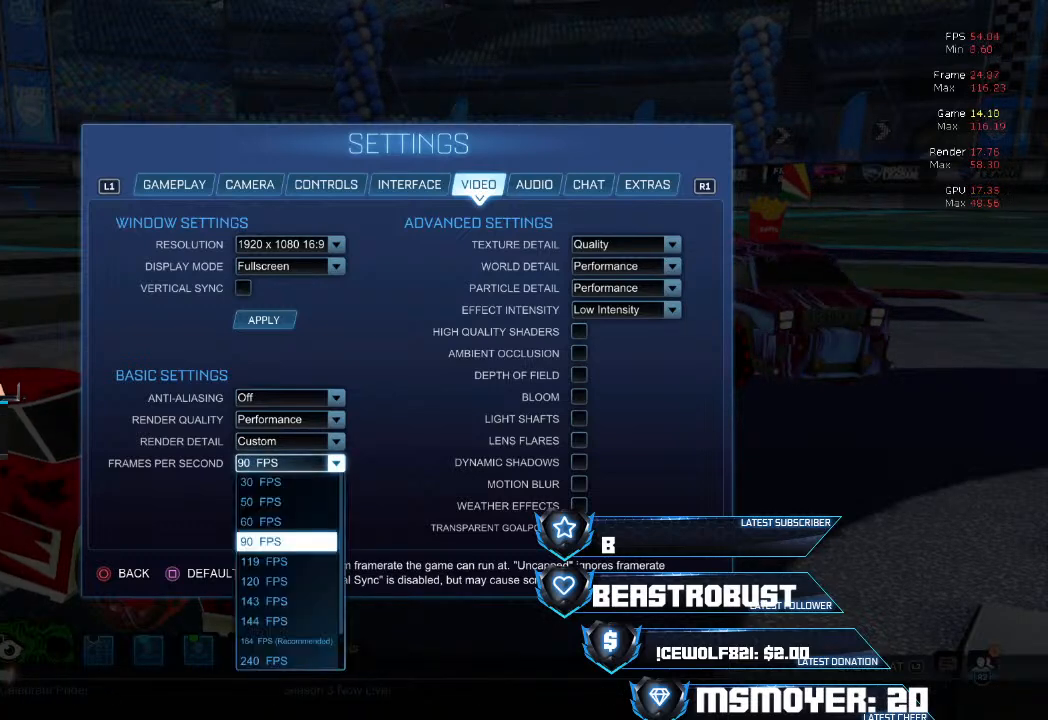
{"buttons": [], "left_stick": "center", "right_stick": "center", "events": []}
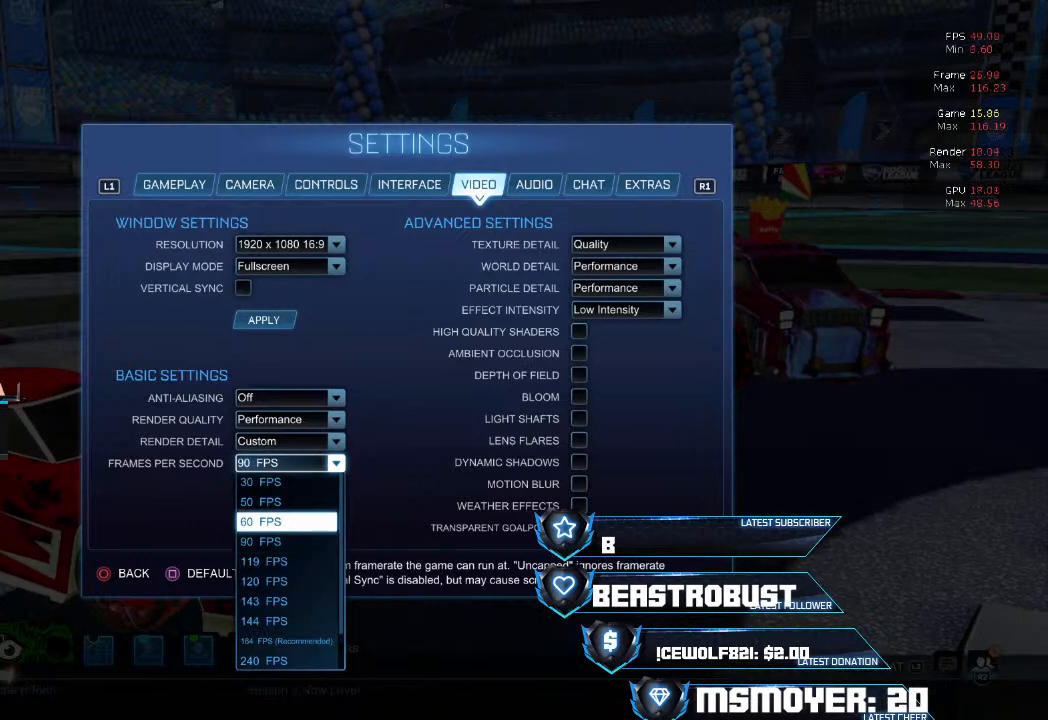
{"buttons": [], "left_stick": "center", "right_stick": "center", "events": [[33, "CROSS", "down"], [167, "CROSS", "up"]]}
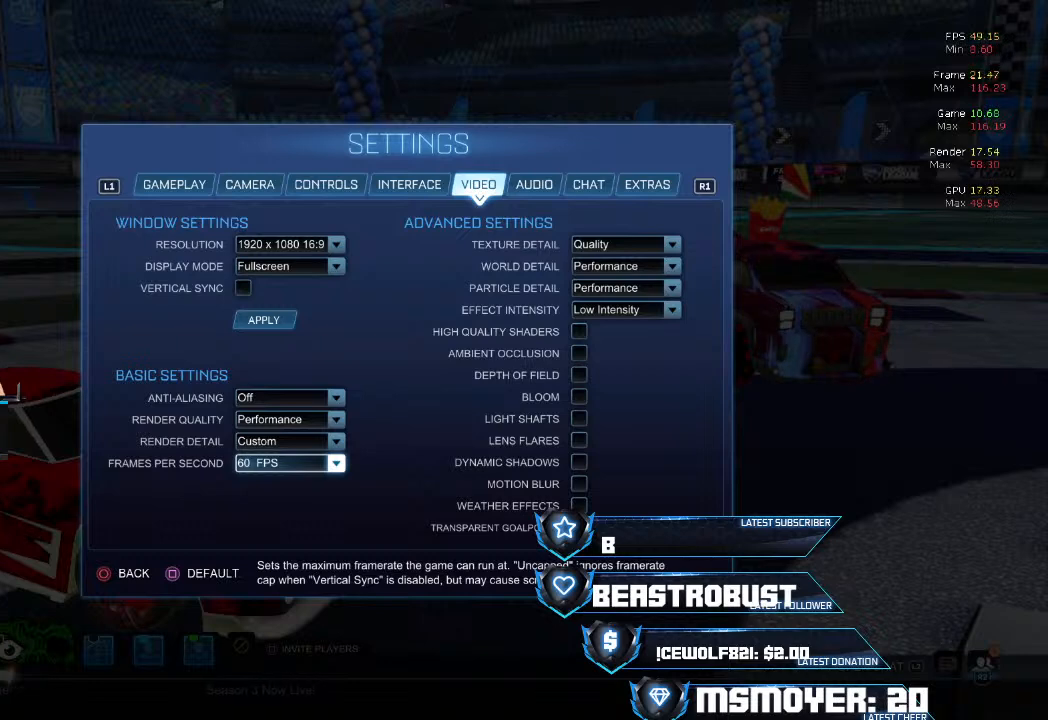
{"buttons": [], "left_stick": "center", "right_stick": "center", "events": []}
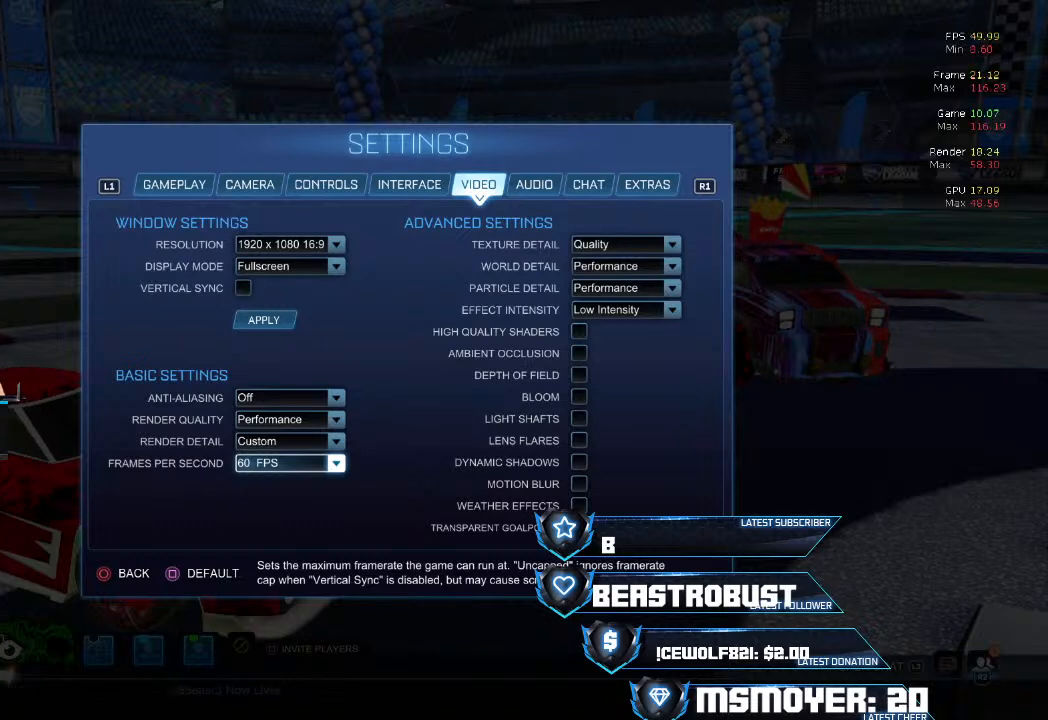
{"buttons": [], "left_stick": "center", "right_stick": "center", "events": []}
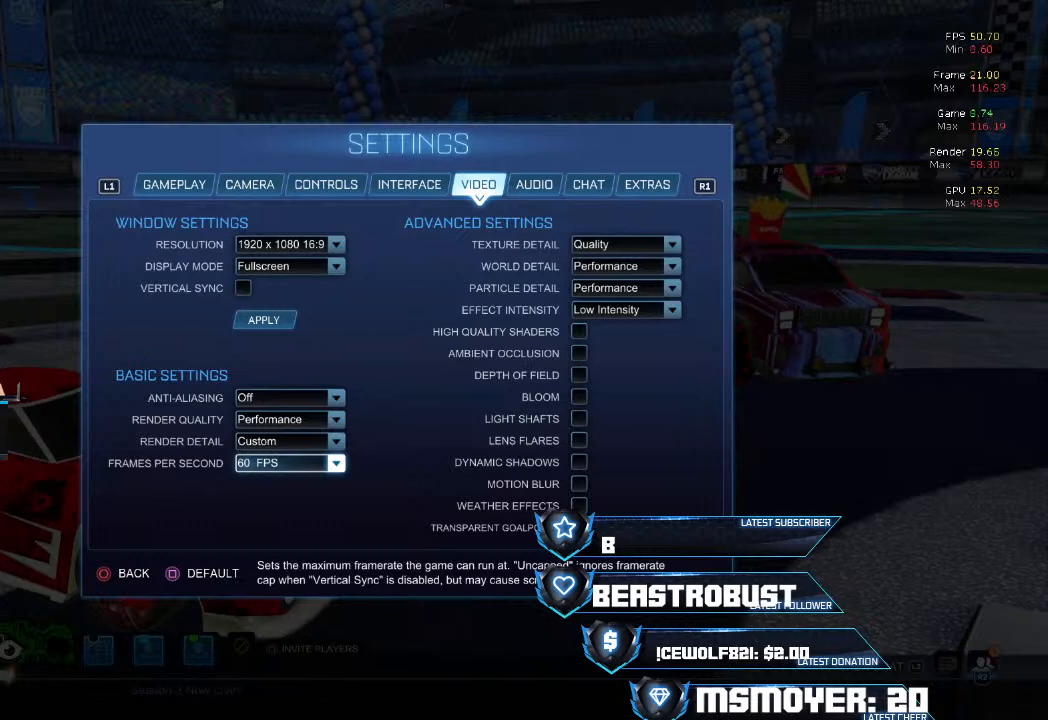
{"buttons": [], "left_stick": "center", "right_stick": "center", "events": []}
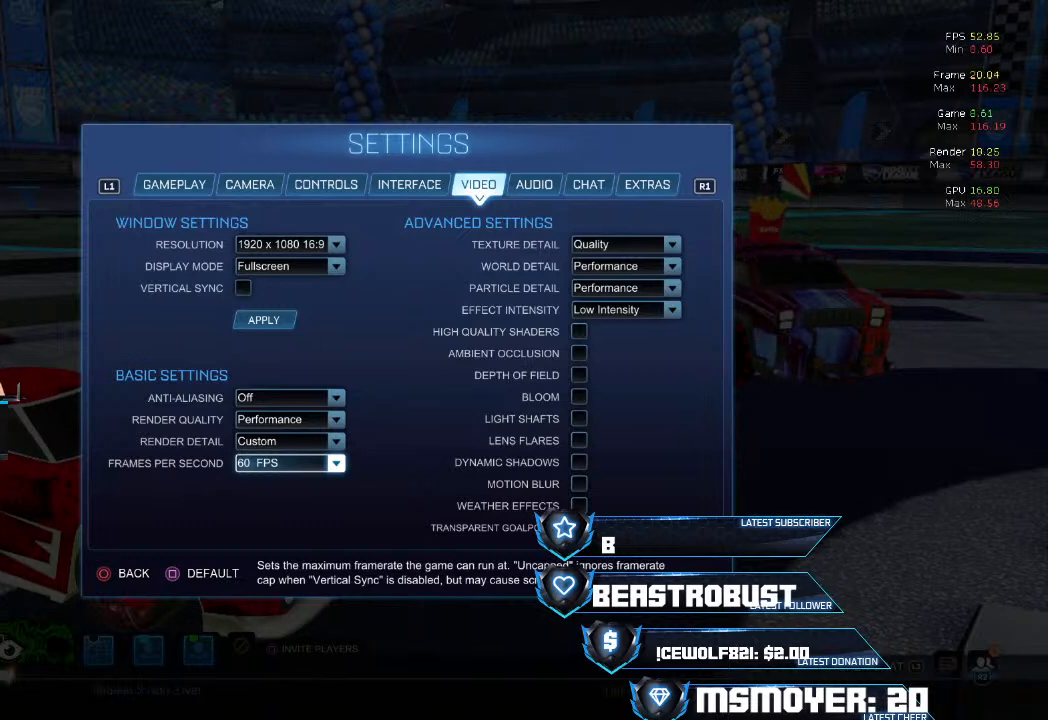
{"buttons": [], "left_stick": "center", "right_stick": "center", "events": []}
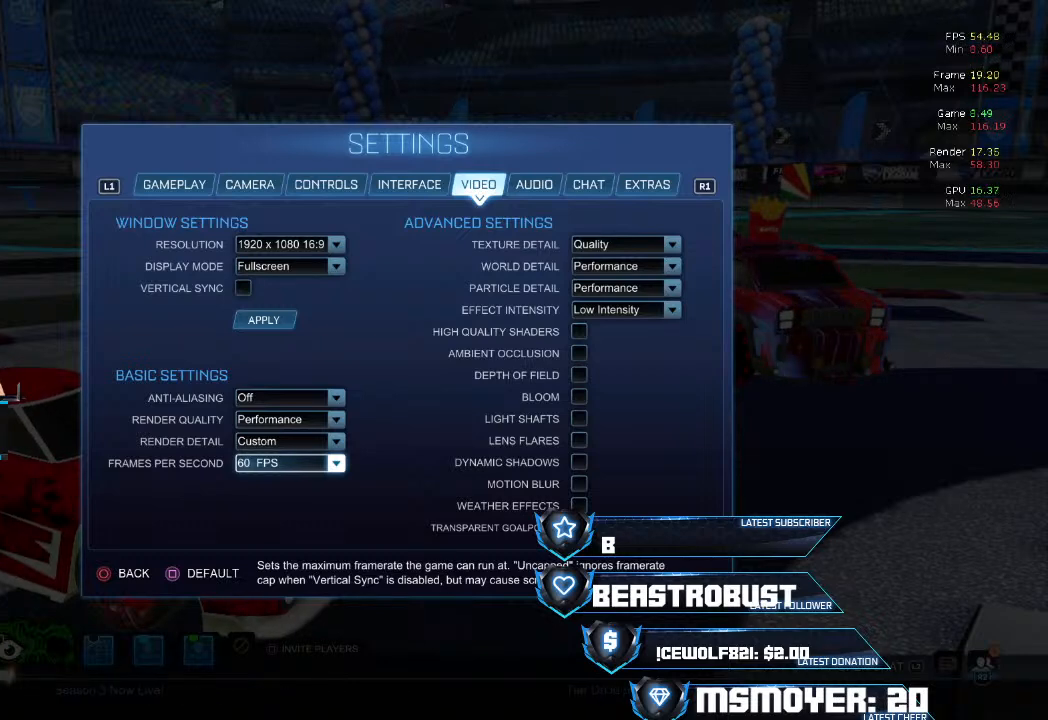
{"buttons": [], "left_stick": "center", "right_stick": "center", "events": [[100, "CROSS", "down"], [267, "CROSS", "up"]]}
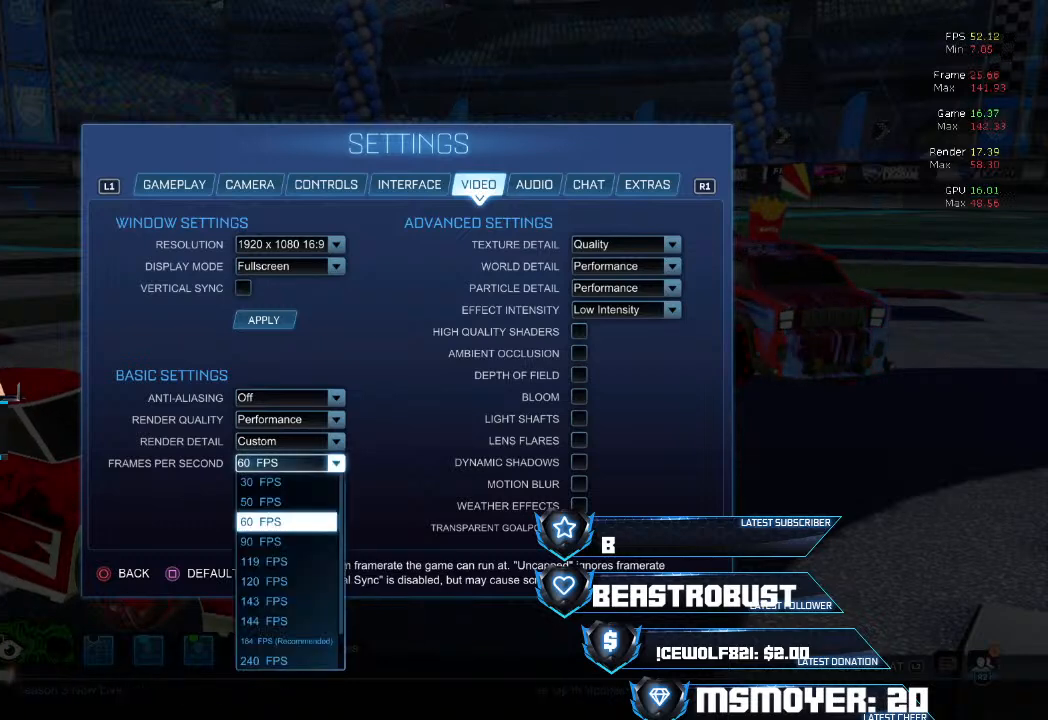
{"buttons": [], "left_stick": "center", "right_stick": "center", "events": []}
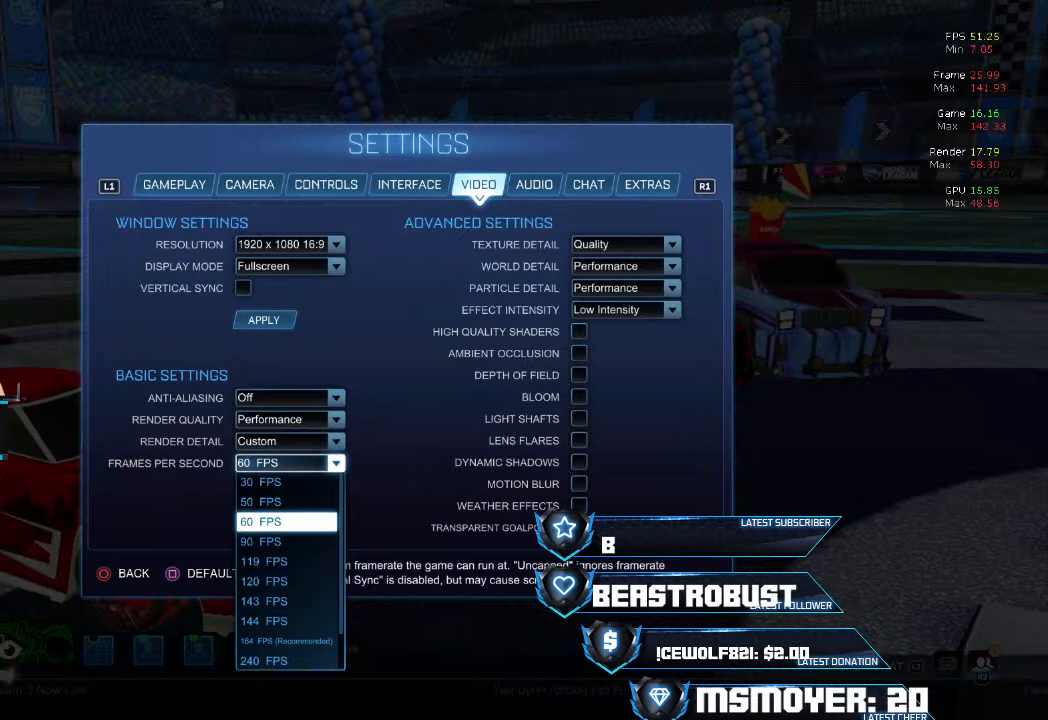
{"buttons": [], "left_stick": "center", "right_stick": "center", "events": [[100, "CROSS", "down"], [233, "CROSS", "up"]]}
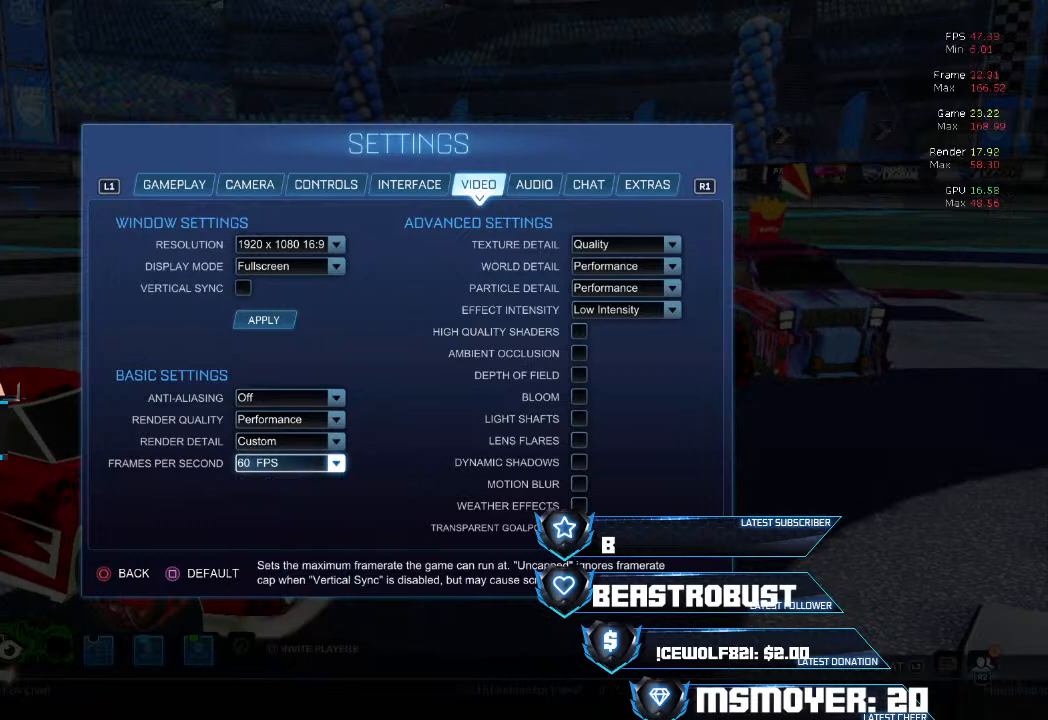
{"buttons": [], "left_stick": "center", "right_stick": "center", "events": []}
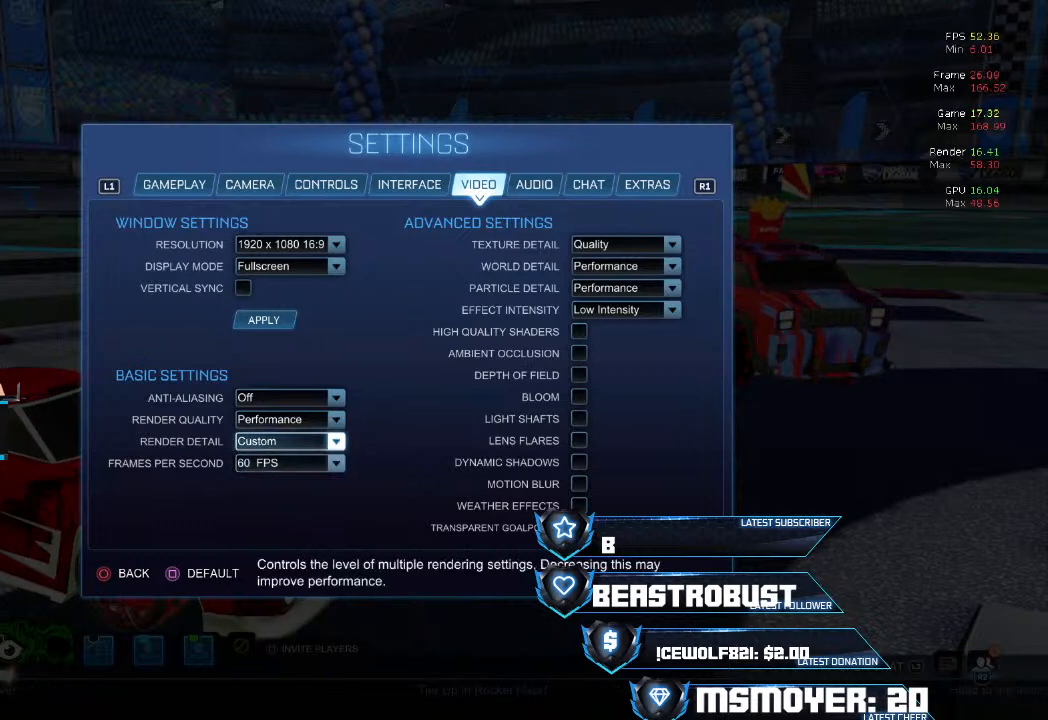
{"buttons": [], "left_stick": "center", "right_stick": "center", "events": []}
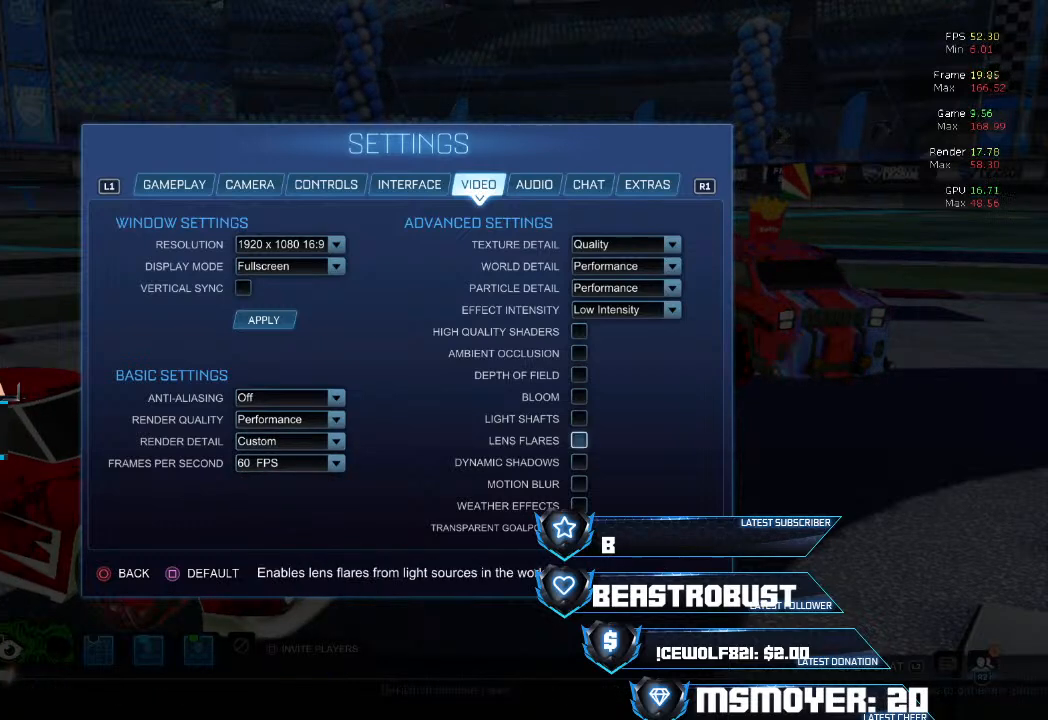
{"buttons": [], "left_stick": "center", "right_stick": "center", "events": []}
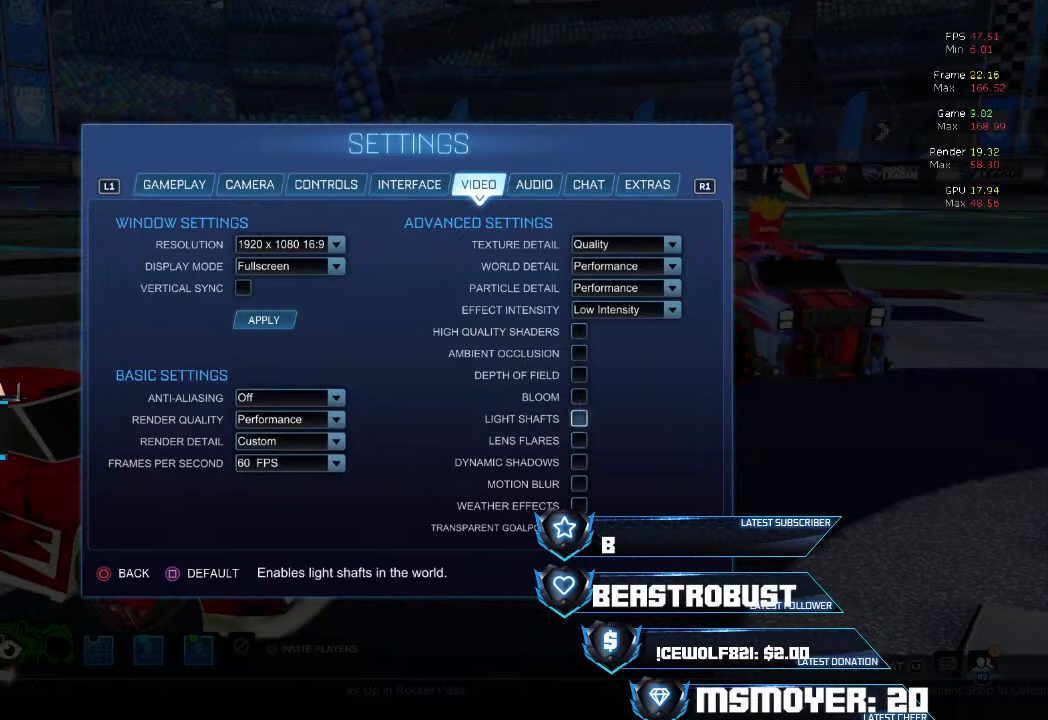
{"buttons": [], "left_stick": "center", "right_stick": "center", "events": []}
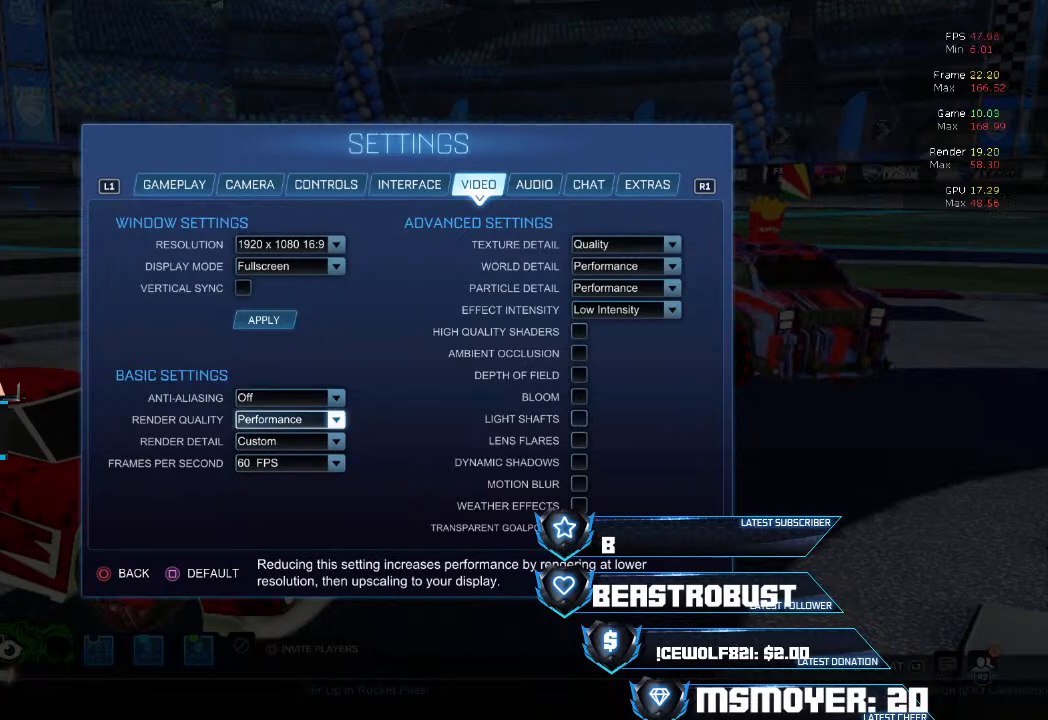
{"buttons": ["CROSS"], "left_stick": "center", "right_stick": "center", "events": [[433, "CROSS", "down"]]}
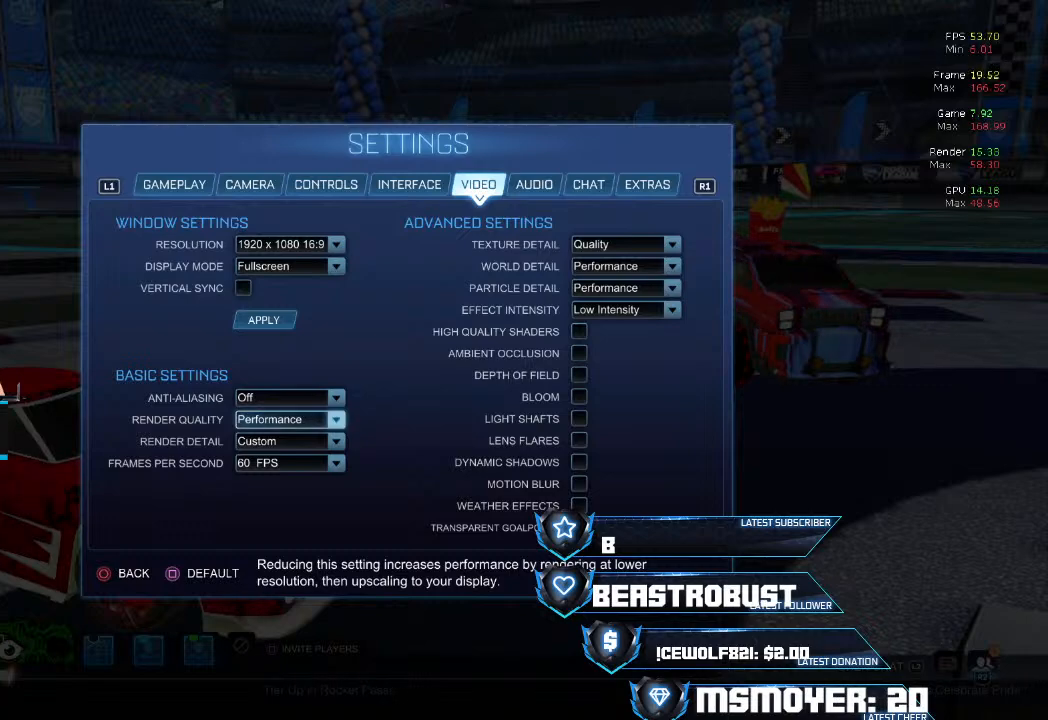
{"buttons": [], "left_stick": "center", "right_stick": "center", "events": [[67, "CROSS", "up"]]}
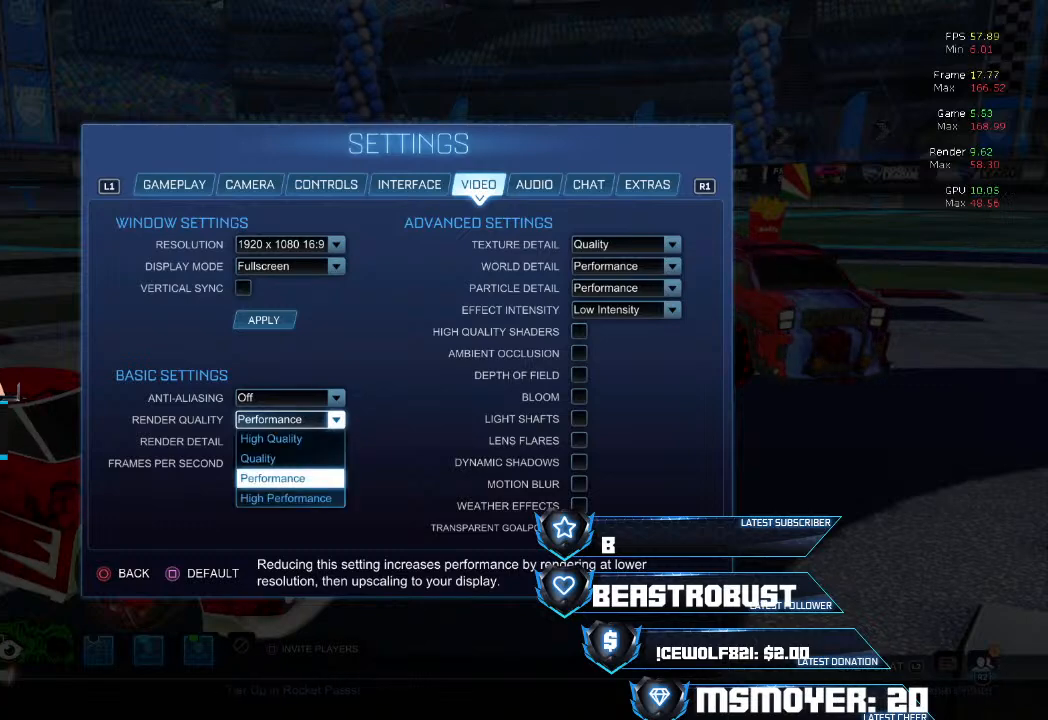
{"buttons": [], "left_stick": "center", "right_stick": "center", "events": []}
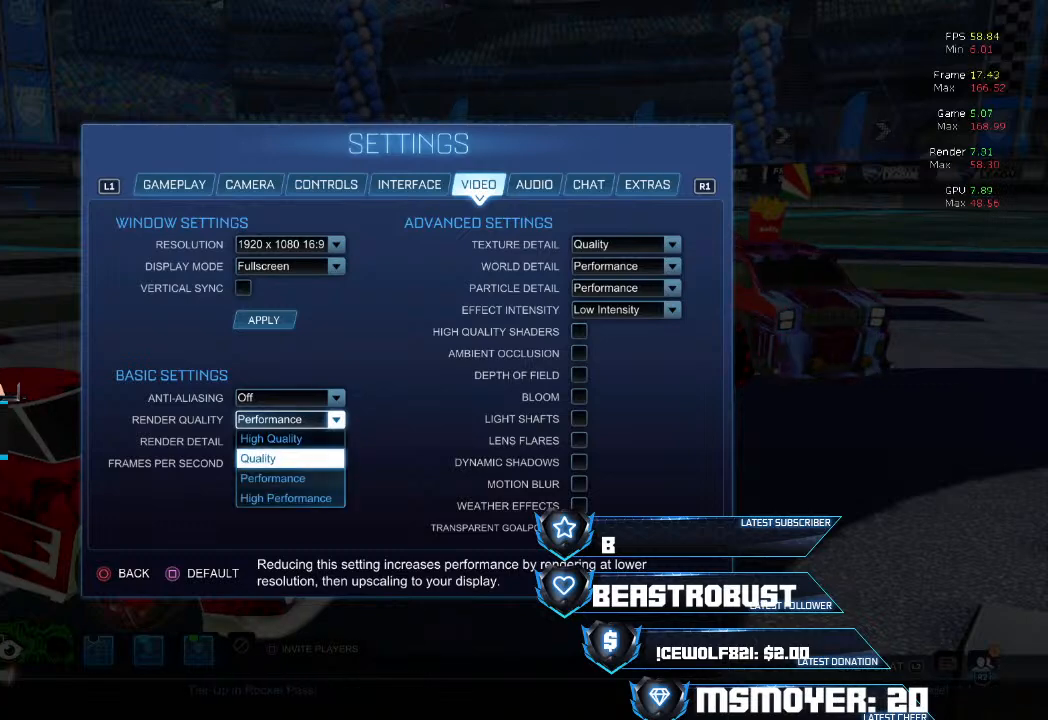
{"buttons": [], "left_stick": "center", "right_stick": "center", "events": []}
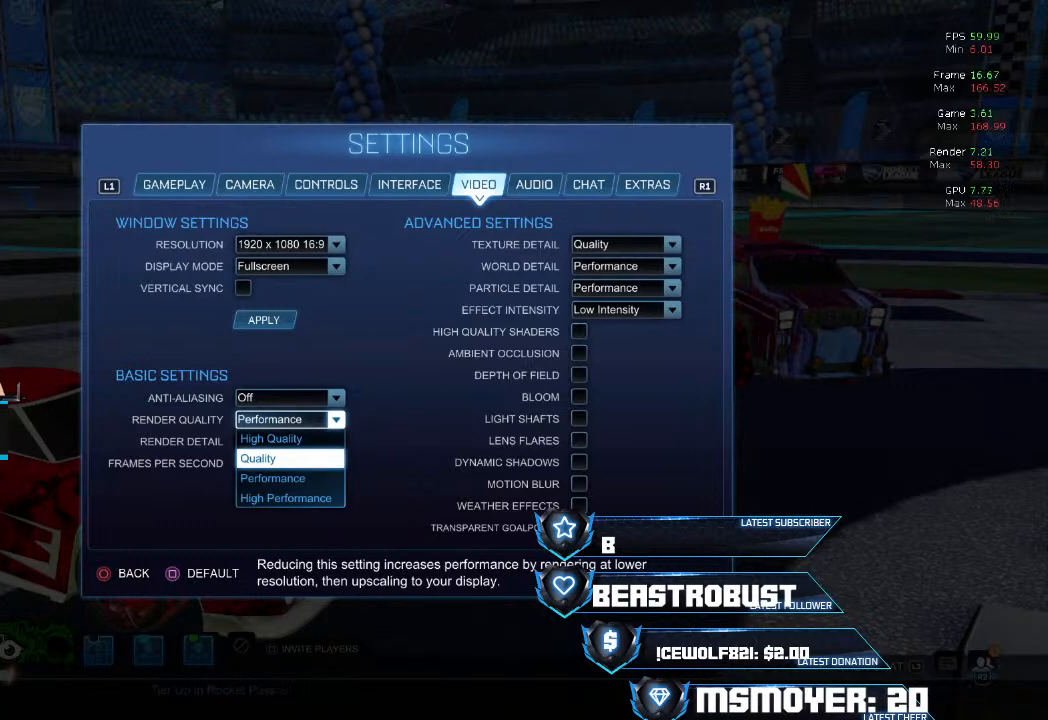
{"buttons": [], "left_stick": "center", "right_stick": "center", "events": []}
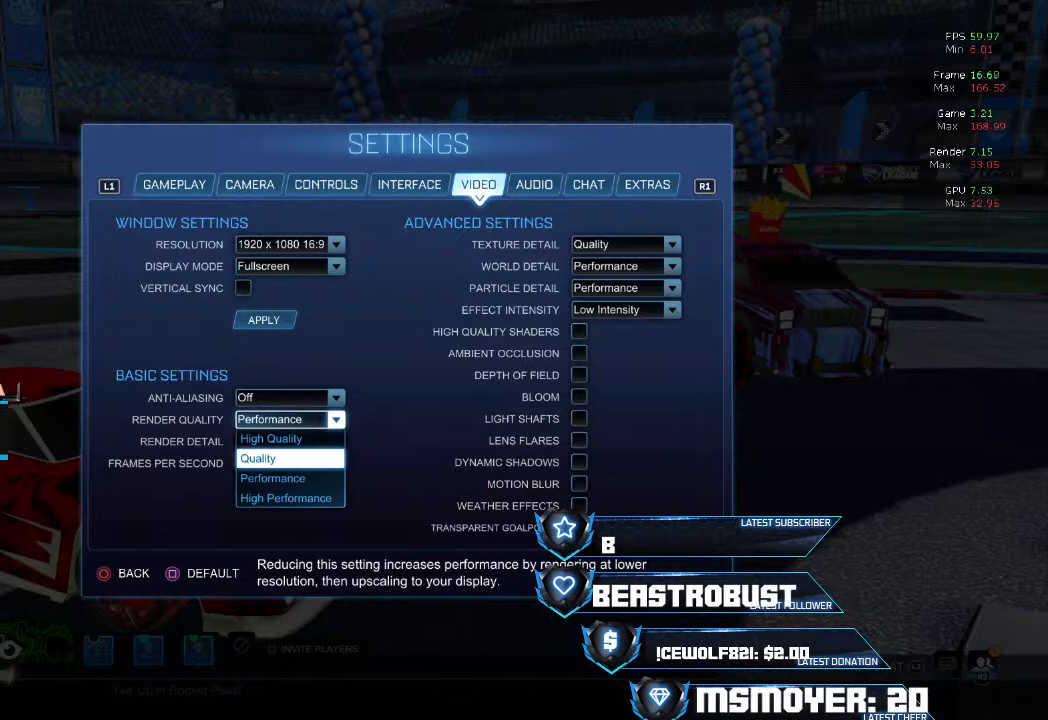
{"buttons": [], "left_stick": "center", "right_stick": "center", "events": [[33, "CROSS", "down"], [167, "CROSS", "up"]]}
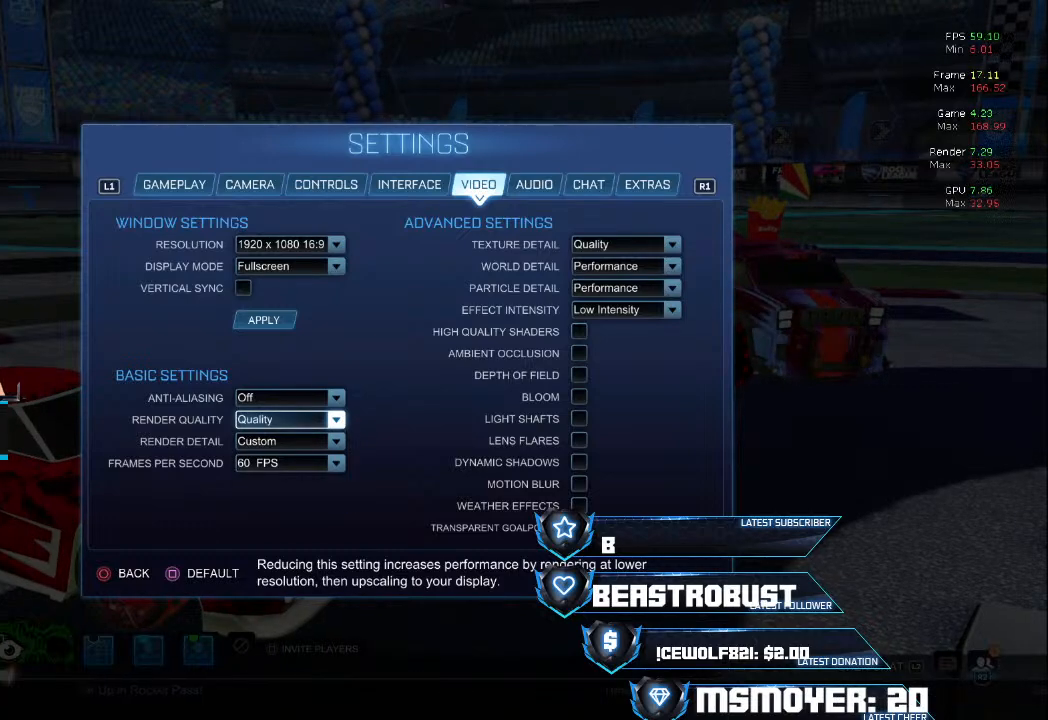
{"buttons": [], "left_stick": "center", "right_stick": "center", "events": []}
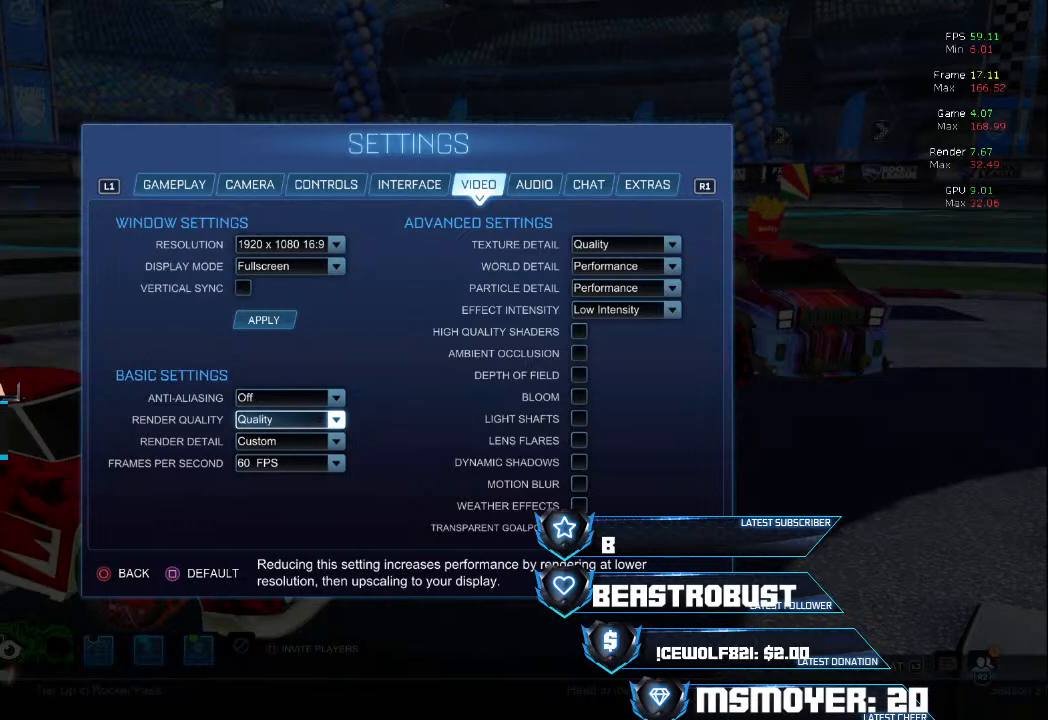
{"buttons": [], "left_stick": "center", "right_stick": "center", "events": []}
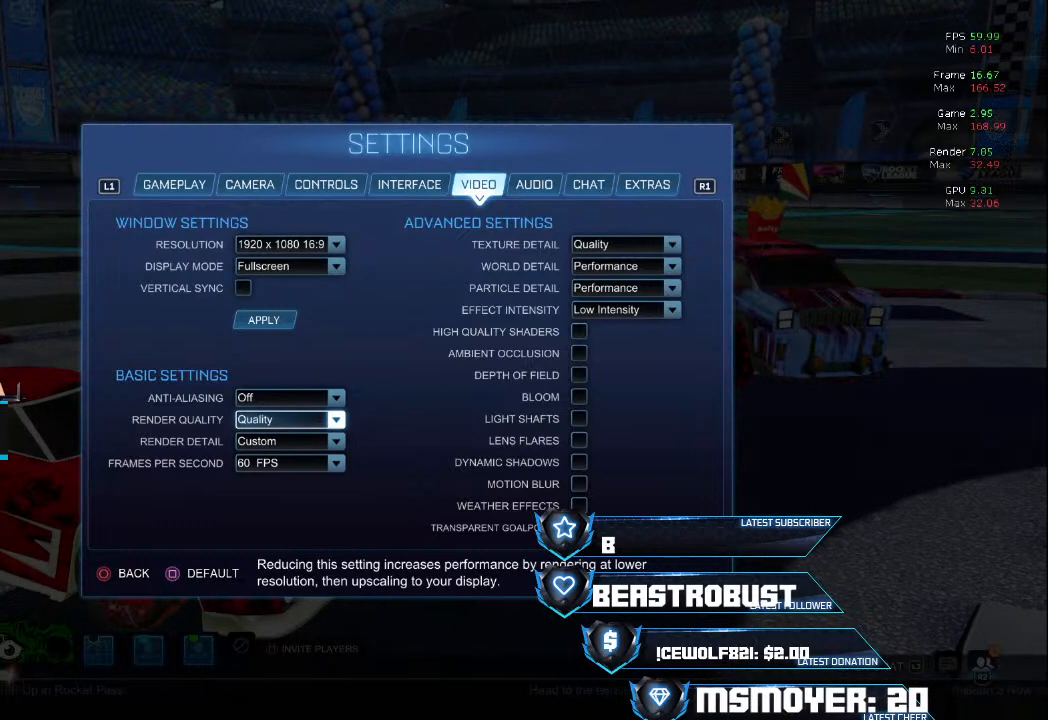
{"buttons": [], "left_stick": "center", "right_stick": "center", "events": []}
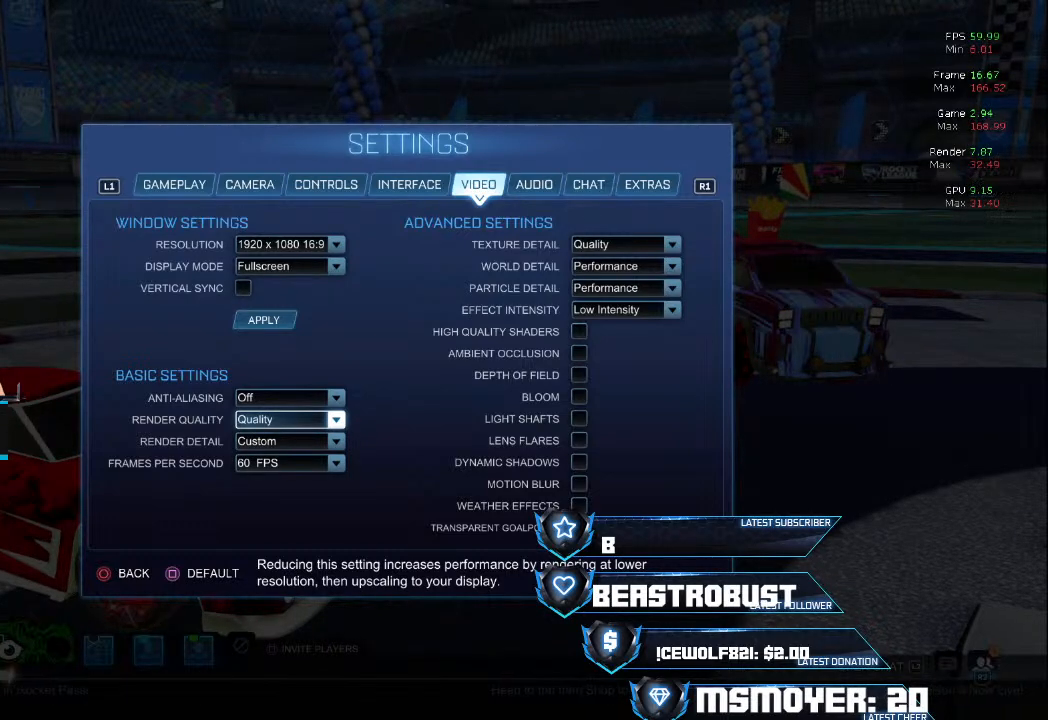
{"buttons": [], "left_stick": "center", "right_stick": "center", "events": [[333, "CIRCLE", "down"], [467, "CIRCLE", "up"]]}